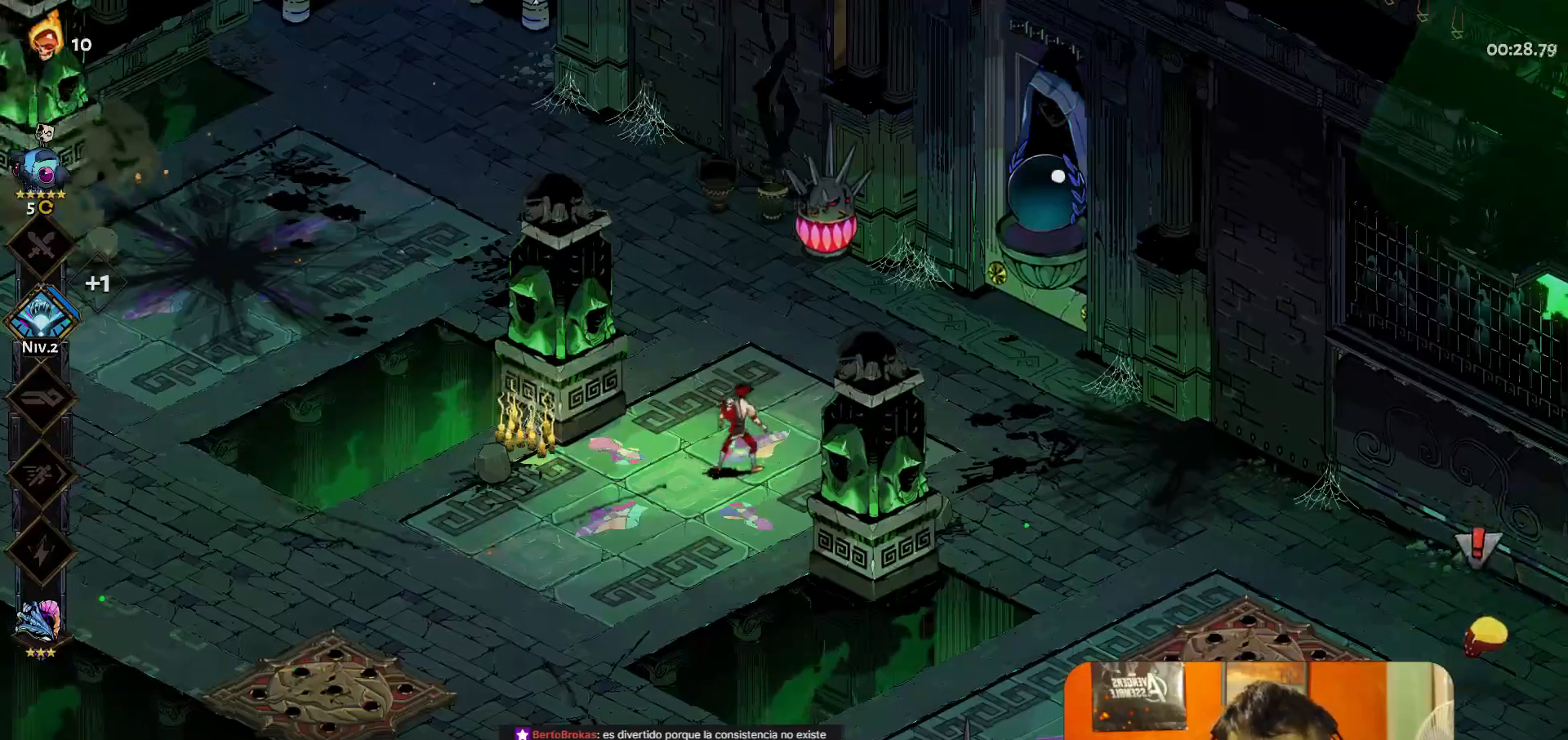
Gameplay with a controller (Xbox layout); each line is a JSON object with the inputs held at the frame after it. "events" lists button and stick changes between this image and that frame as [ms after this image, input, new state], when the widget could be followed in between. Not read: L3 R3 right_stick.
{"buttons": [], "left_stick": "center", "events": [[300, "Y", "down"], [400, "Y", "up"], [483, "left_stick", "center"]]}
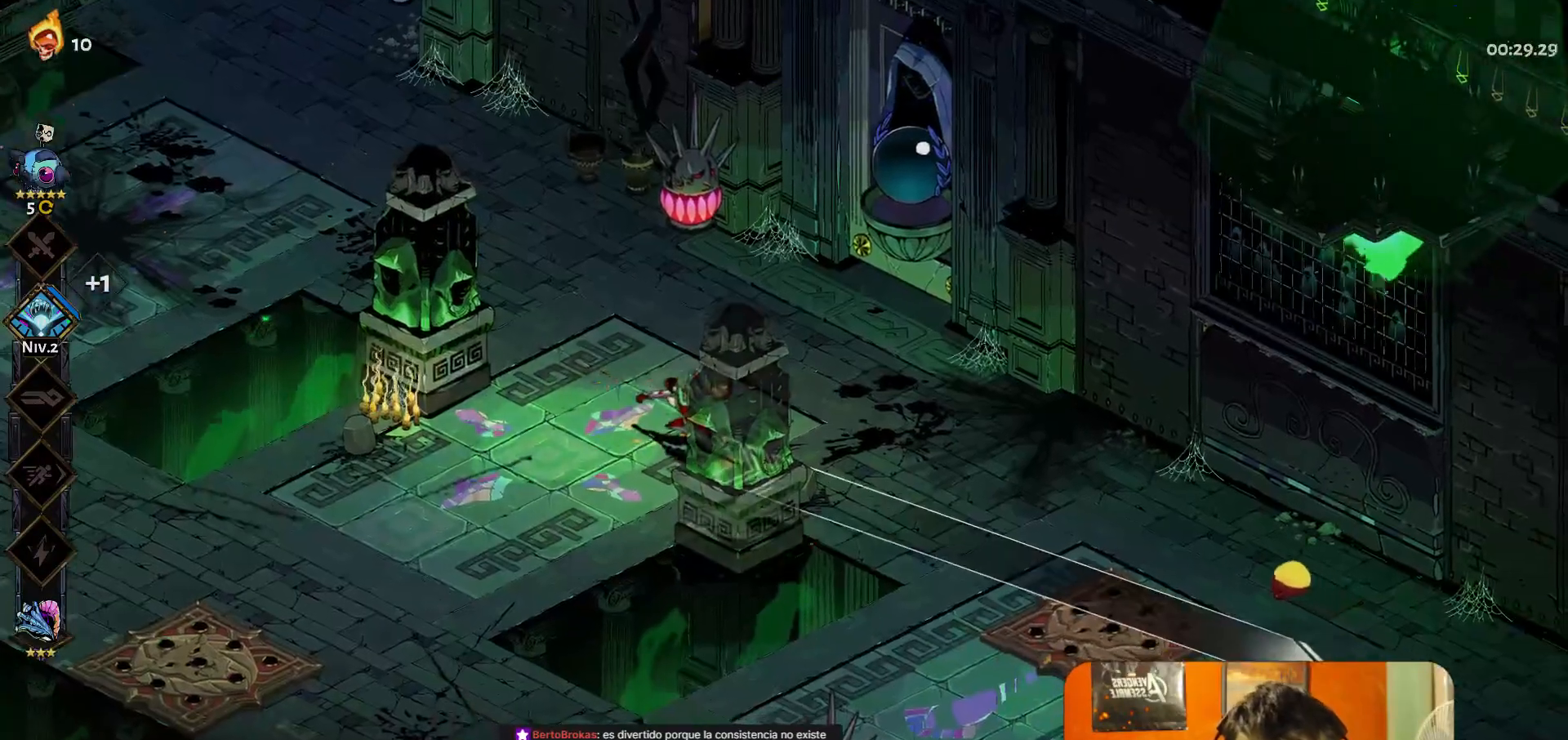
{"buttons": [], "left_stick": "down", "events": [[117, "A", "down"], [133, "left_stick", "left"], [183, "A", "up"], [433, "left_stick", "down"]]}
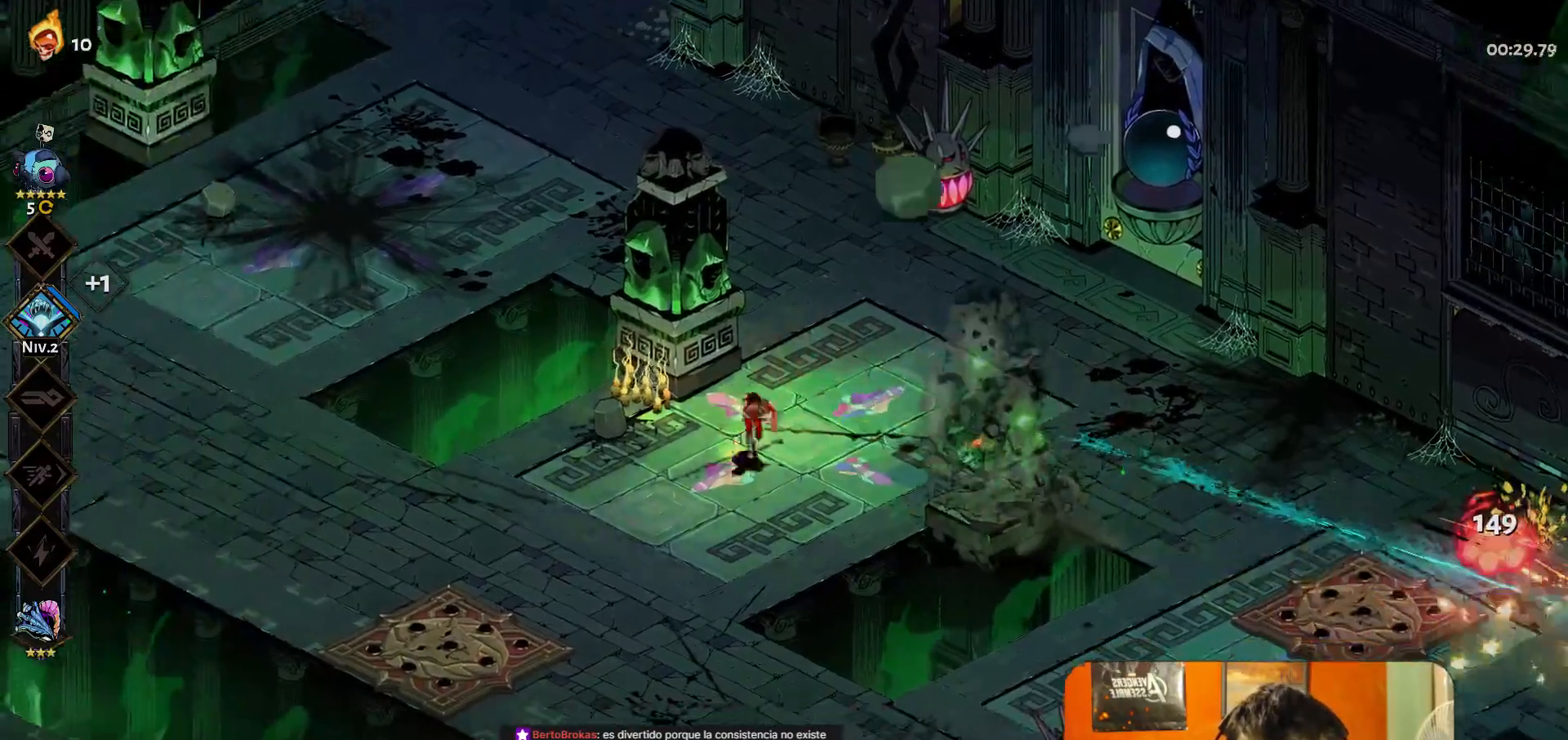
{"buttons": [], "left_stick": "center", "events": [[133, "left_stick", "down-left"], [483, "left_stick", "center"]]}
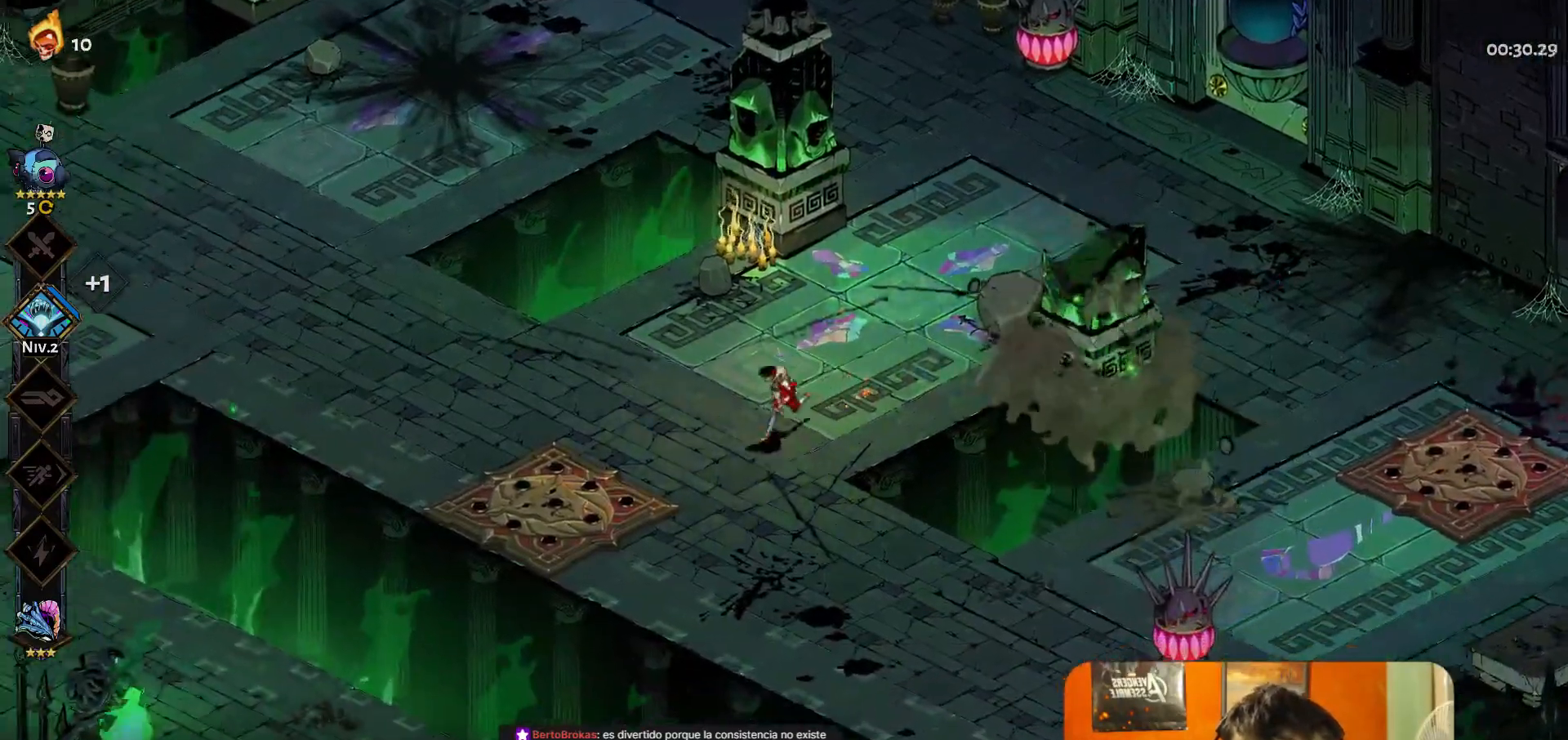
{"buttons": [], "left_stick": "up-left", "events": [[83, "left_stick", "up-right"], [117, "A", "down"], [233, "A", "up"], [333, "left_stick", "up"], [450, "left_stick", "up-left"]]}
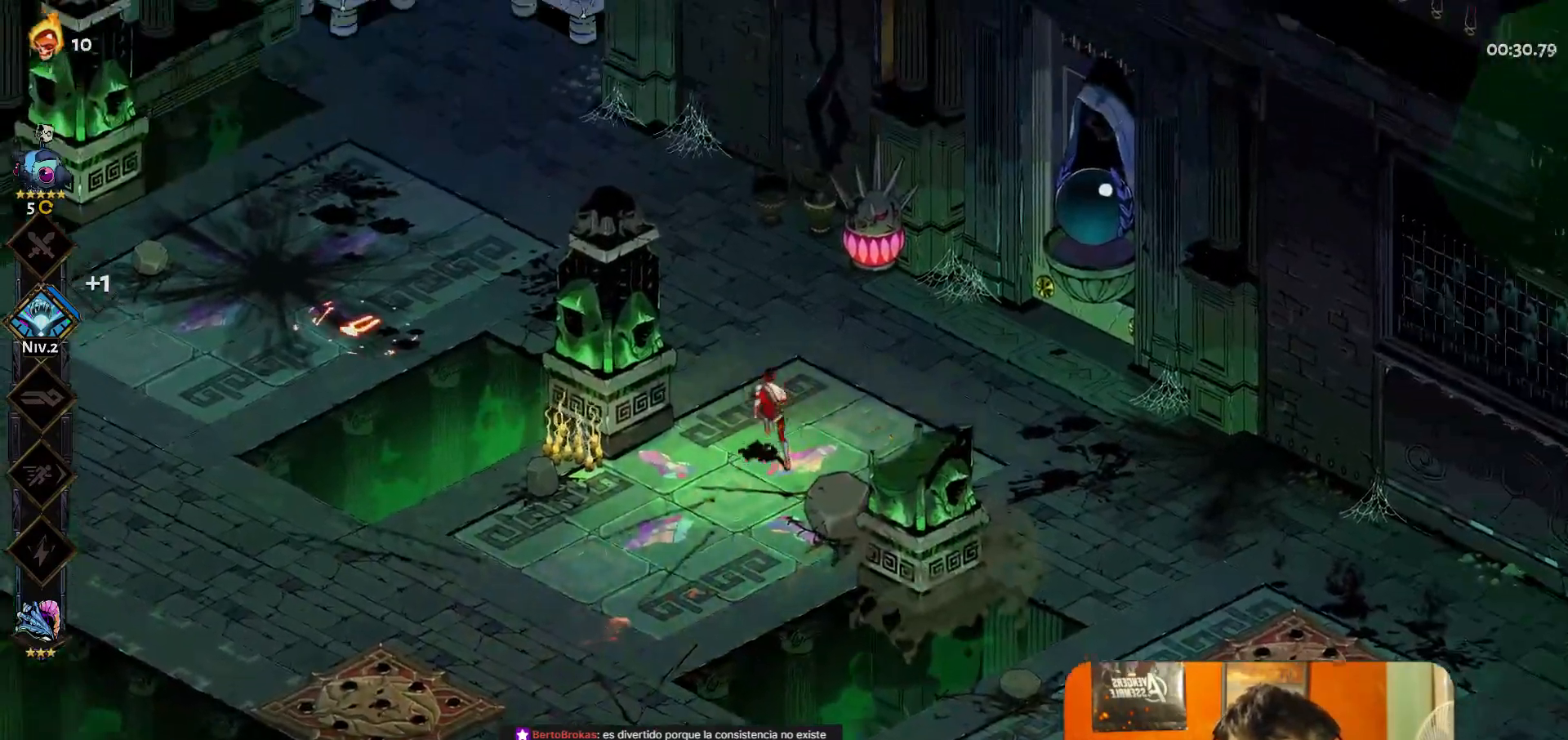
{"buttons": [], "left_stick": "center", "events": [[100, "A", "down"], [167, "left_stick", "left"], [250, "A", "up"], [417, "left_stick", "center"]]}
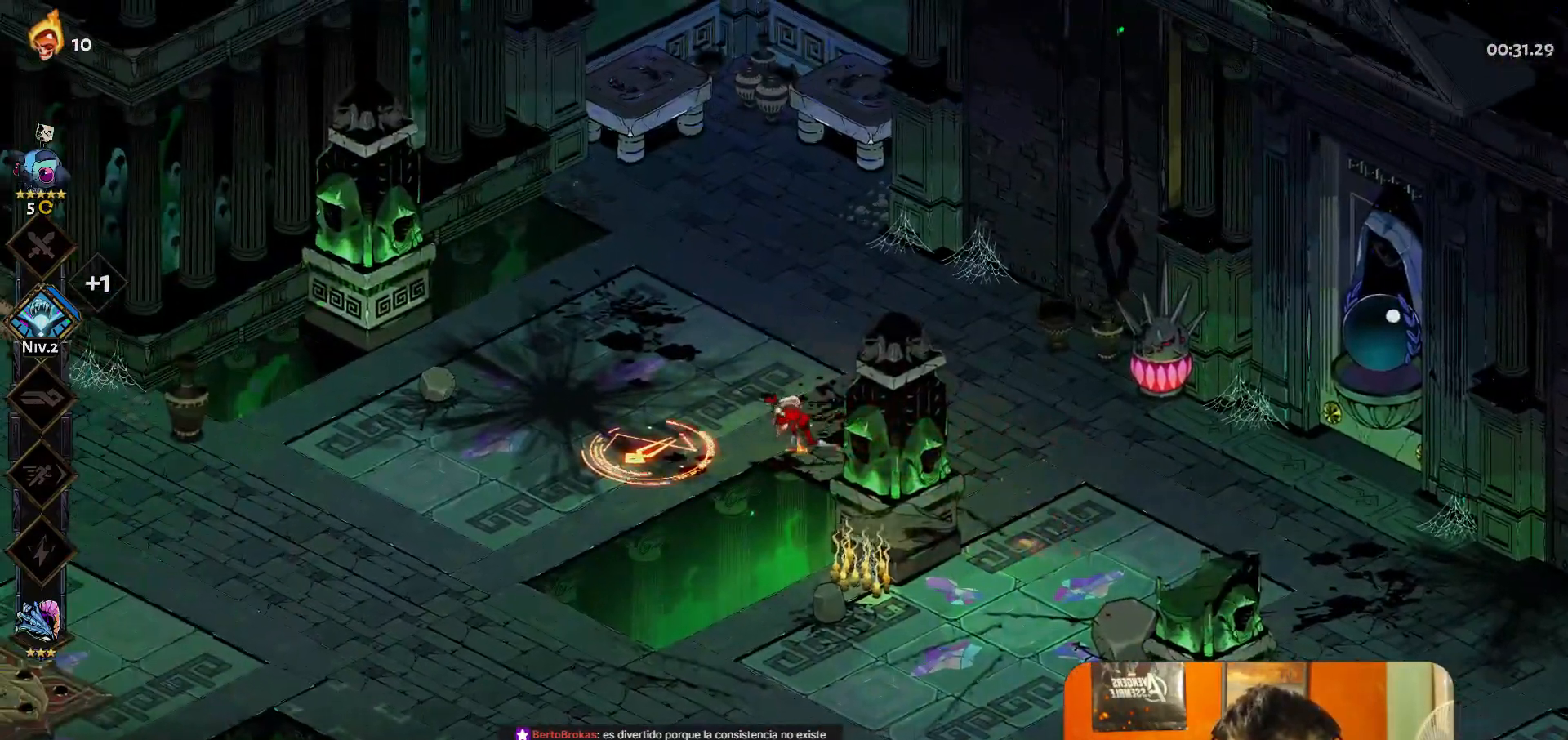
{"buttons": [], "left_stick": "center", "events": [[100, "left_stick", "right"], [200, "A", "down"], [267, "A", "up"], [467, "left_stick", "center"]]}
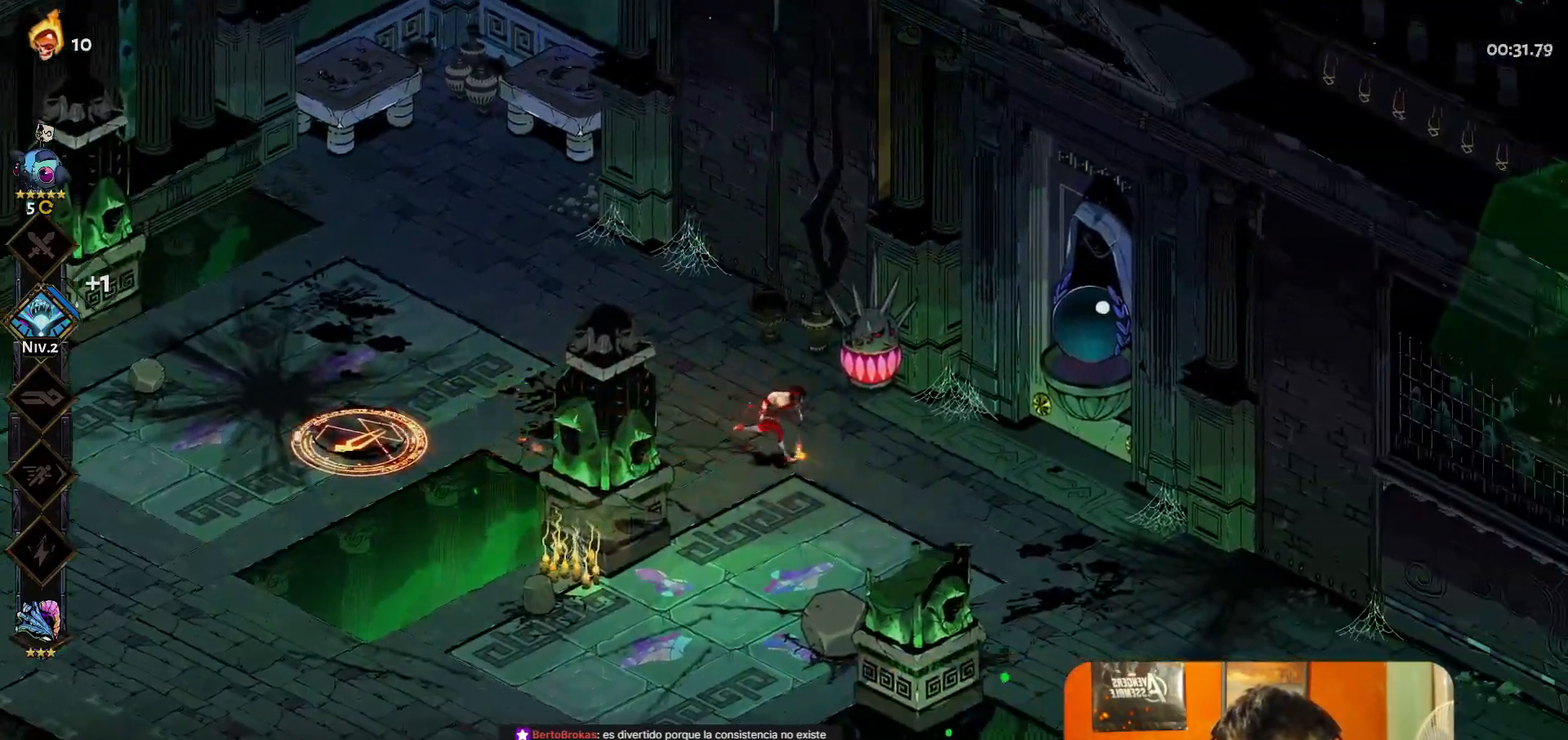
{"buttons": [], "left_stick": "left", "events": [[133, "left_stick", "up-left"], [383, "left_stick", "left"]]}
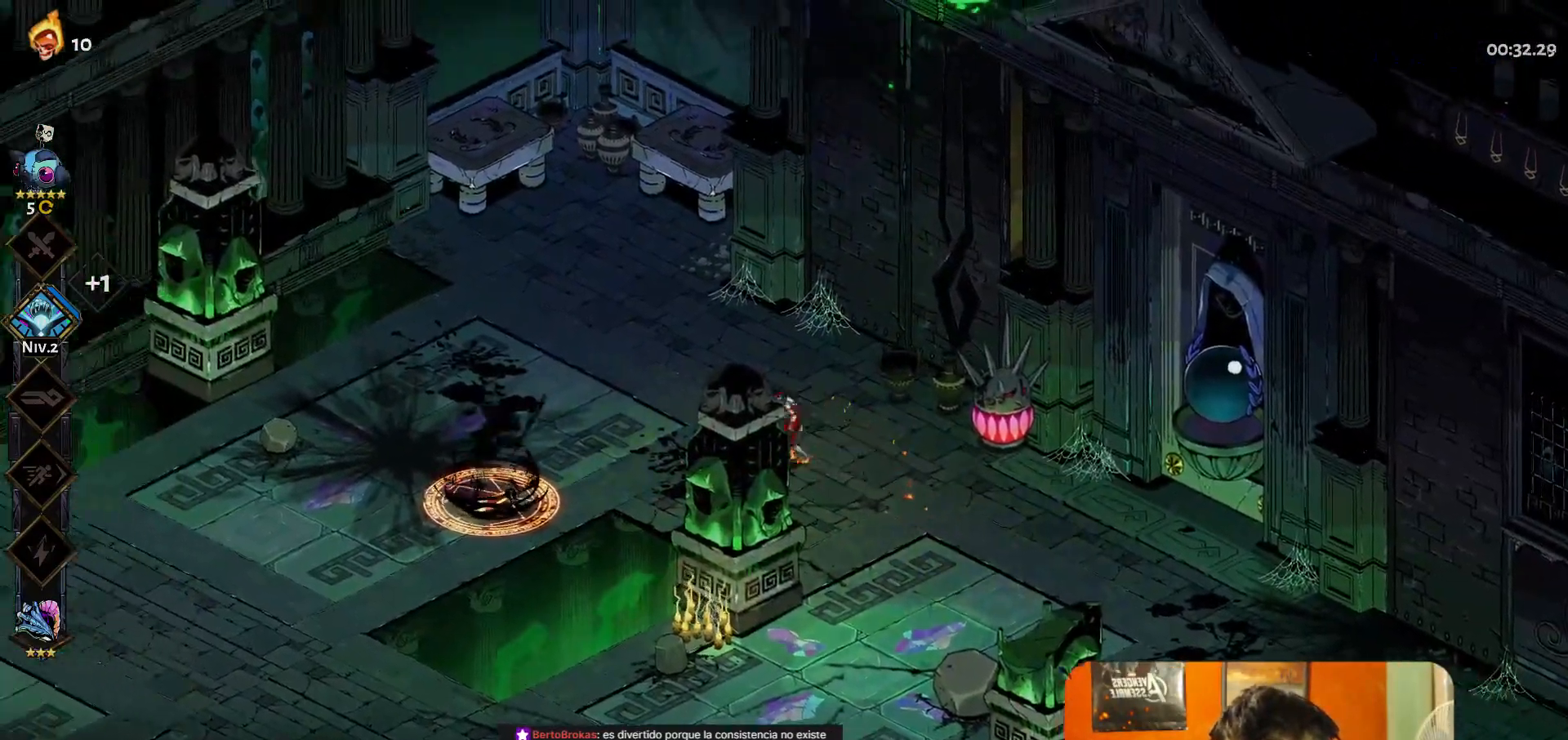
{"buttons": ["A"], "left_stick": "down-right", "events": [[200, "Y", "down"], [233, "left_stick", "center"], [267, "Y", "up"], [467, "left_stick", "down-right"], [500, "A", "down"]]}
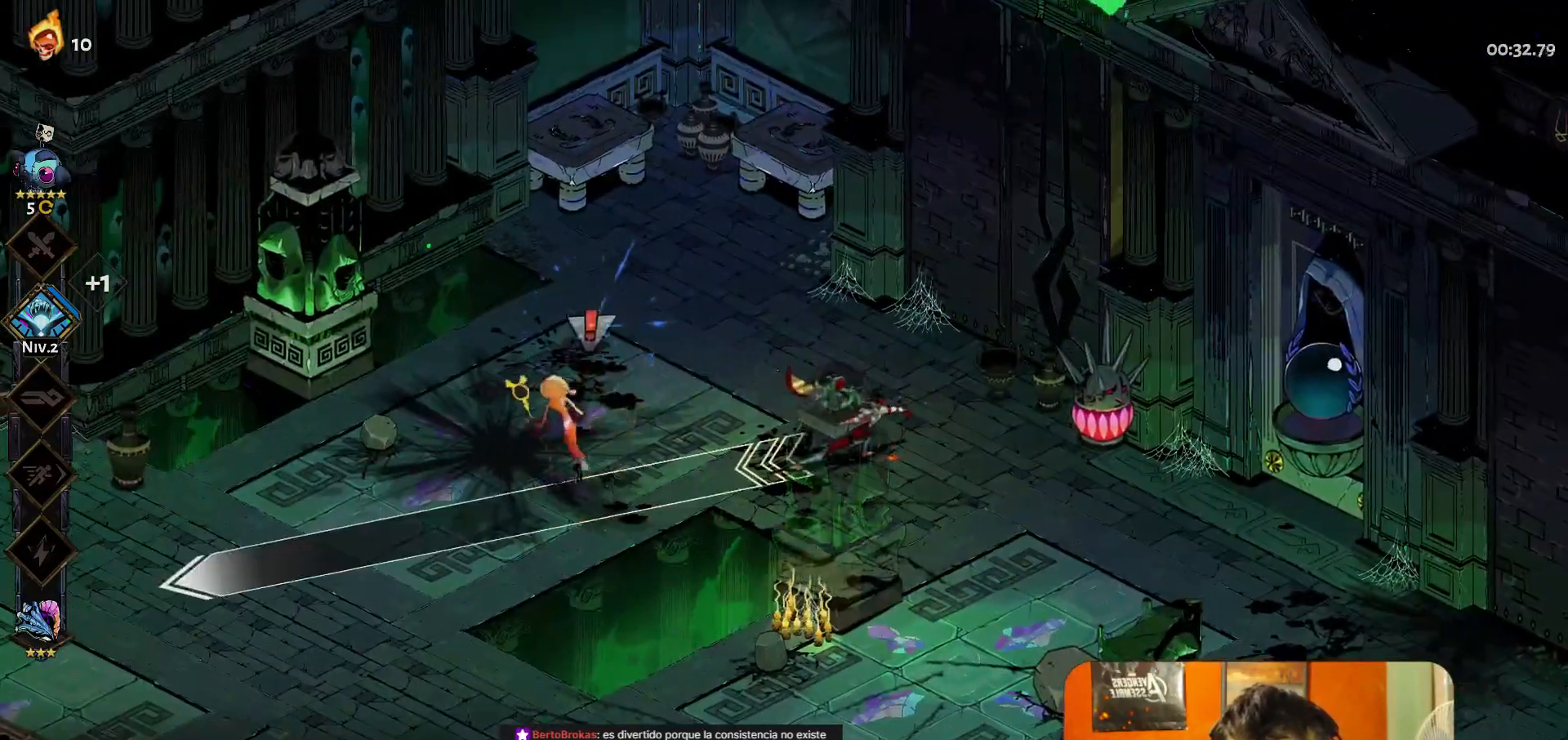
{"buttons": [], "left_stick": "down-right", "events": [[83, "A", "up"], [300, "left_stick", "down"], [483, "left_stick", "down-right"]]}
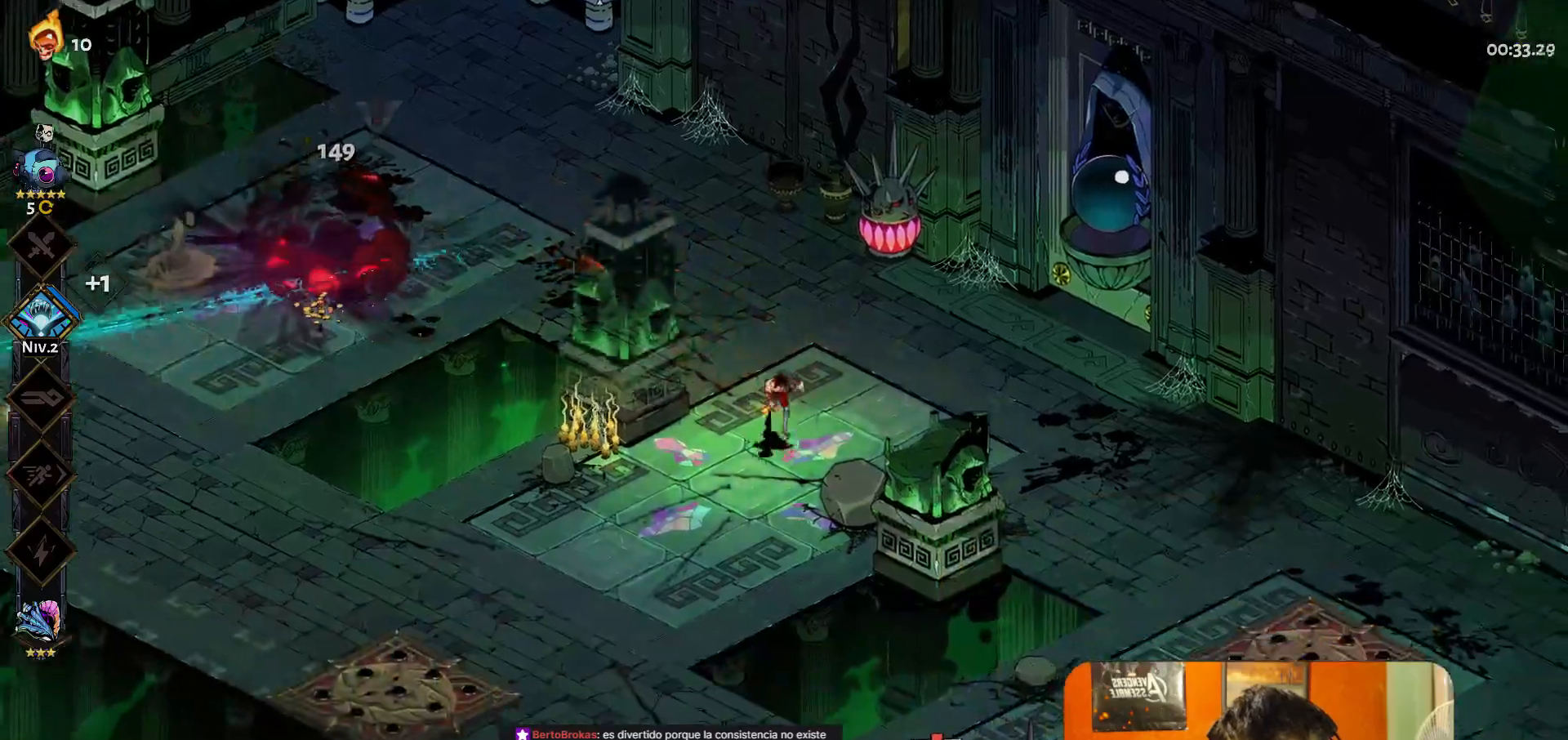
{"buttons": [], "left_stick": "down-left", "events": [[167, "left_stick", "right"], [217, "L1", "down"], [283, "L1", "up"], [283, "left_stick", "down-right"], [400, "left_stick", "down-left"]]}
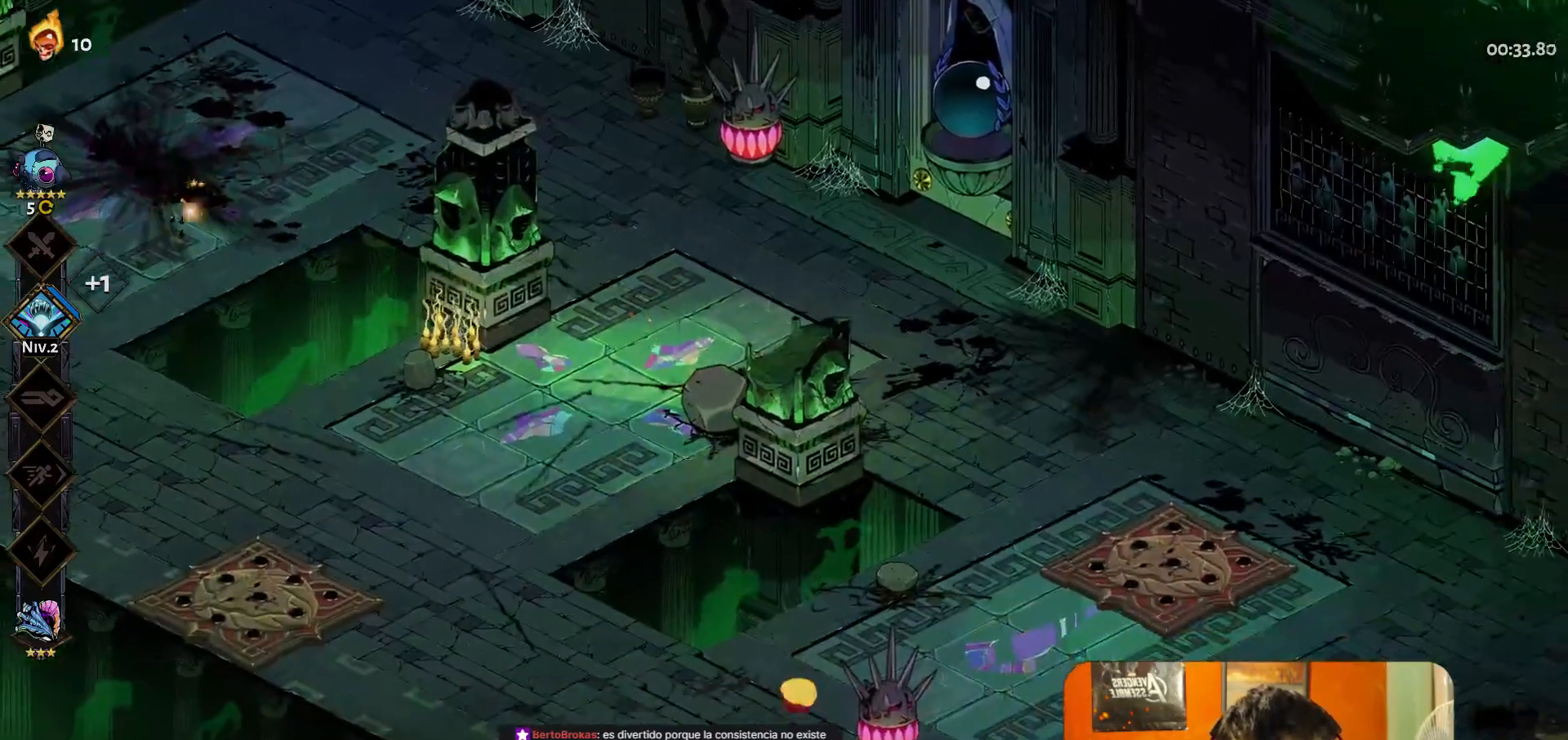
{"buttons": [], "left_stick": "center", "events": [[83, "A", "down"], [200, "A", "up"], [300, "left_stick", "down-right"], [333, "Y", "down"], [400, "Y", "up"], [467, "left_stick", "center"]]}
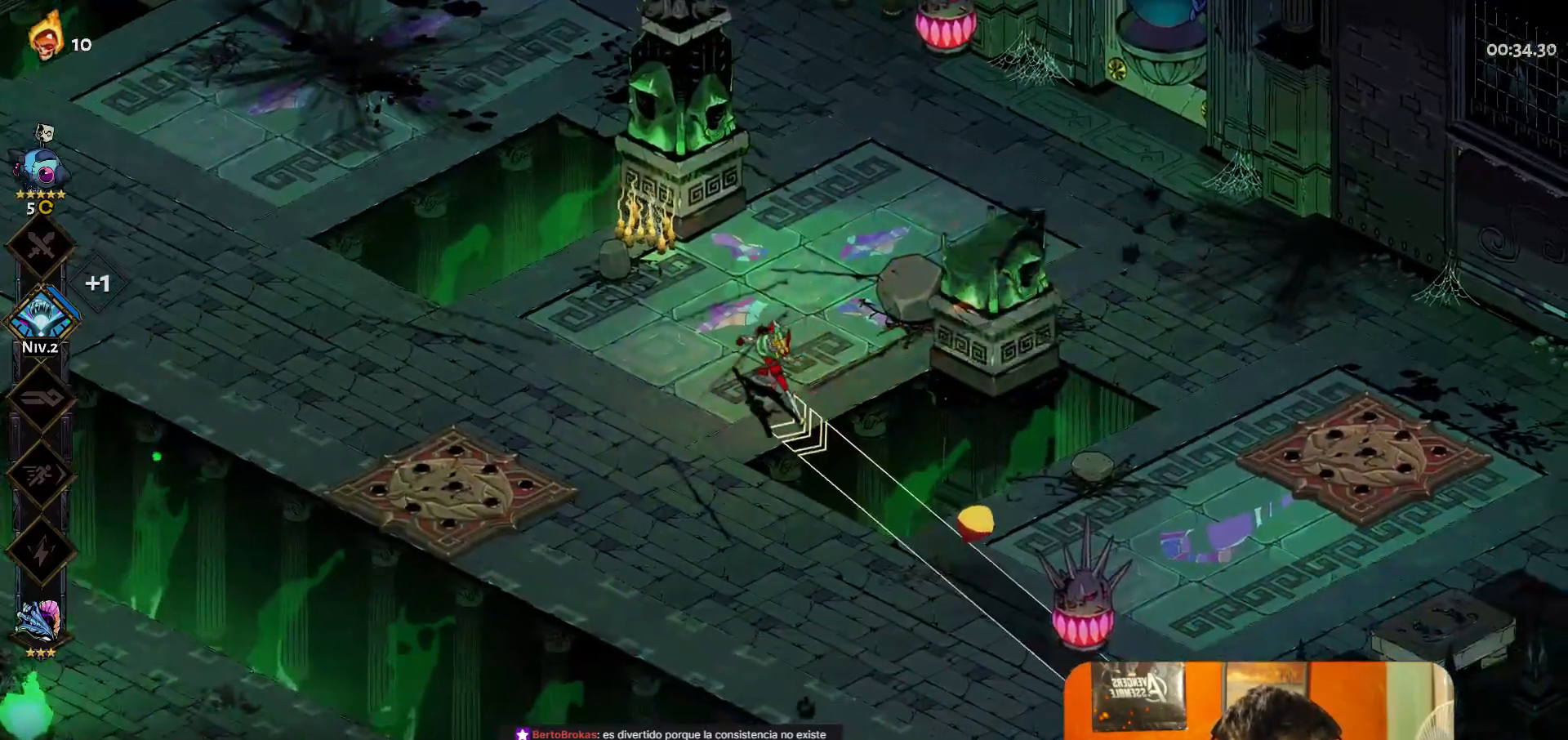
{"buttons": [], "left_stick": "left", "events": [[133, "left_stick", "left"], [183, "A", "down"], [250, "A", "up"]]}
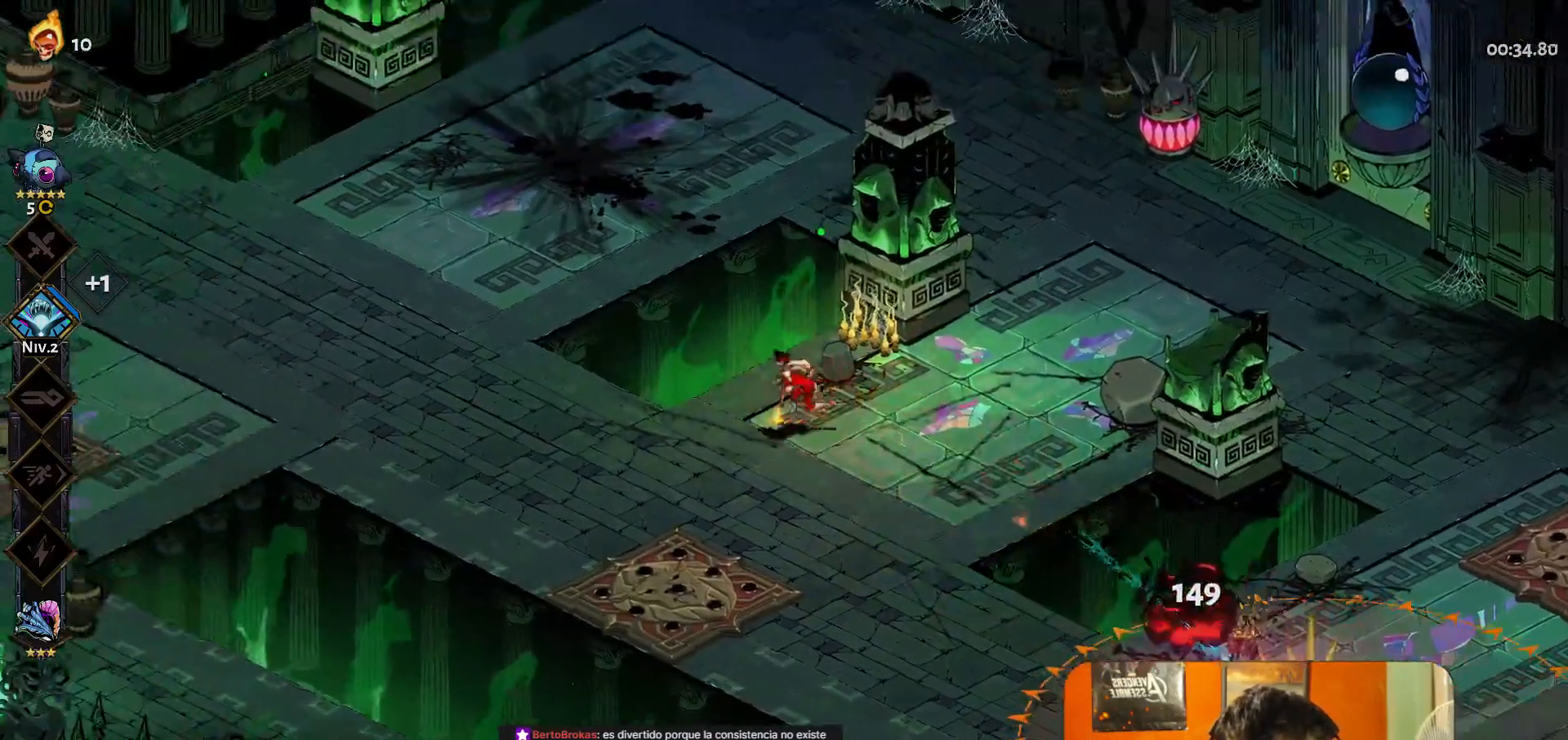
{"buttons": [], "left_stick": "left", "events": [[283, "A", "down"], [383, "A", "up"]]}
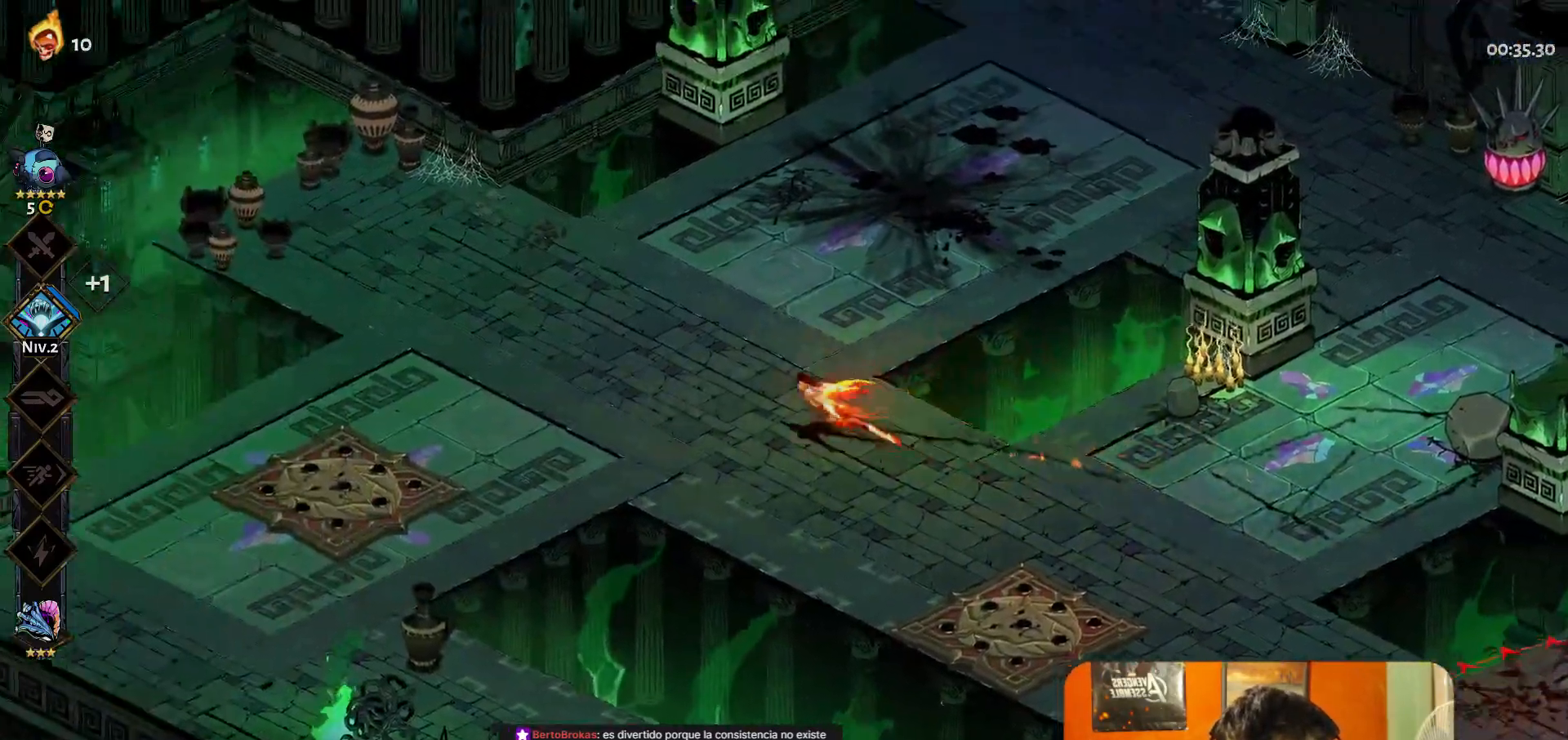
{"buttons": [], "left_stick": "right", "events": [[50, "left_stick", "center"], [317, "left_stick", "right"], [417, "A", "down"], [500, "A", "up"]]}
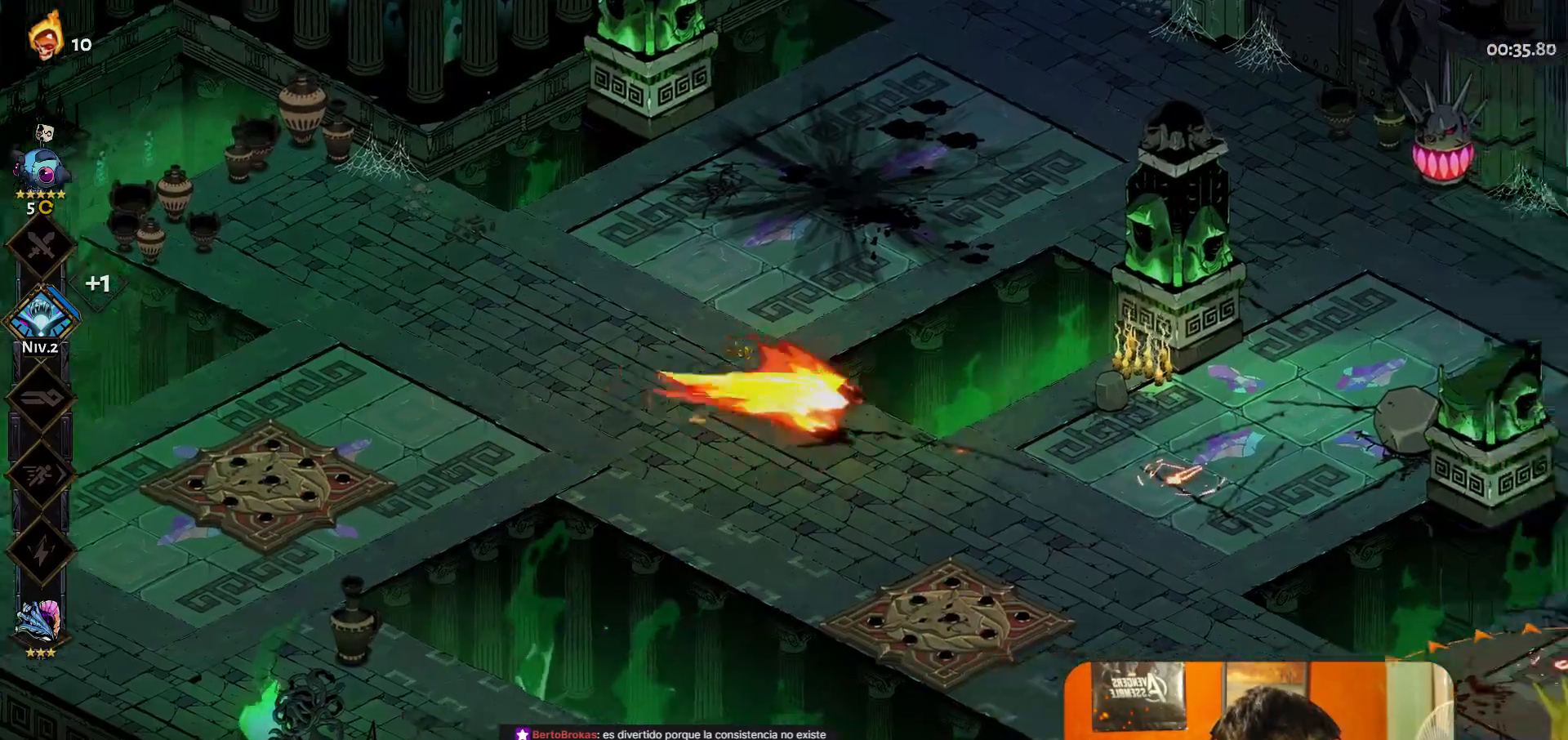
{"buttons": [], "left_stick": "right", "events": [[83, "A", "down"], [167, "A", "up"]]}
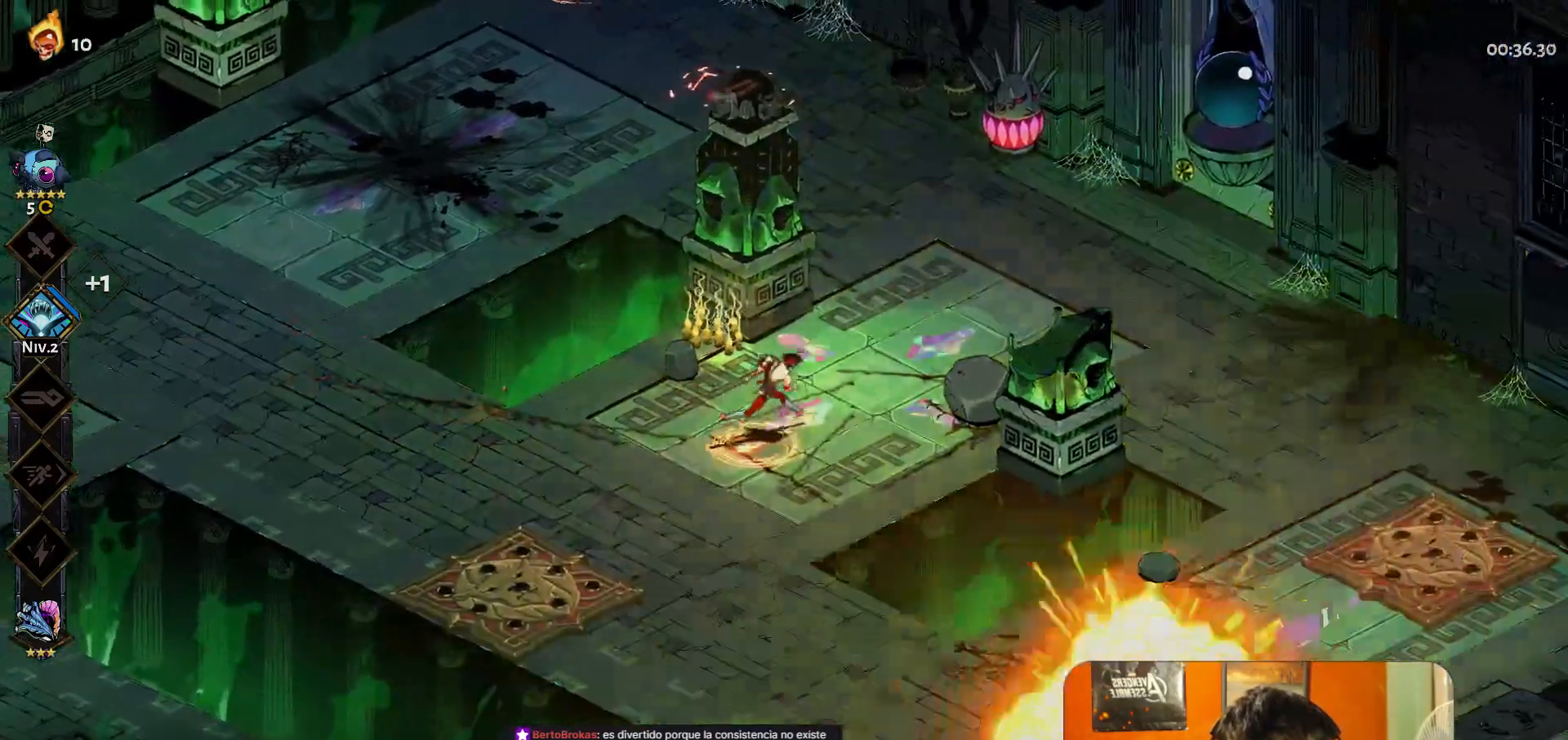
{"buttons": [], "left_stick": "up-right", "events": [[183, "A", "down"], [283, "A", "up"], [350, "left_stick", "up-right"]]}